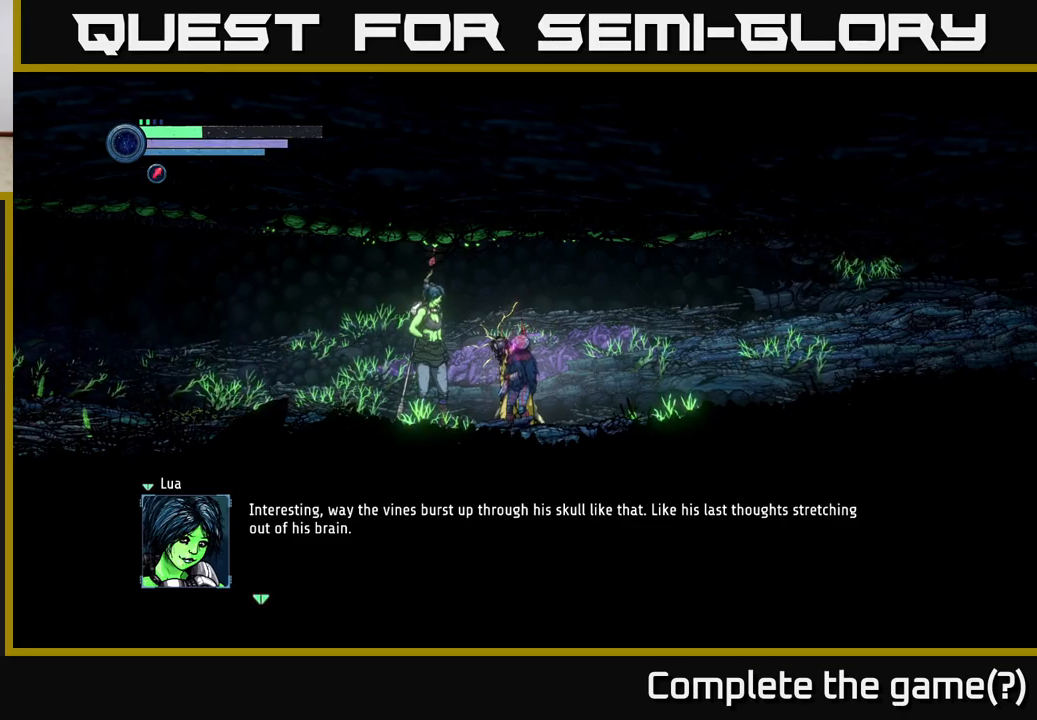
Gameplay with a controller (Xbox layout); each line is a JSON object with the inputs held at the frame after it. "events" lists button and stick changes between this image and that frame as [ms after this image, input, new state], when the widget could be followed in between.
{"buttons": [], "left_stick": "center", "right_stick": "right", "events": [[434, "right_stick", "right"]]}
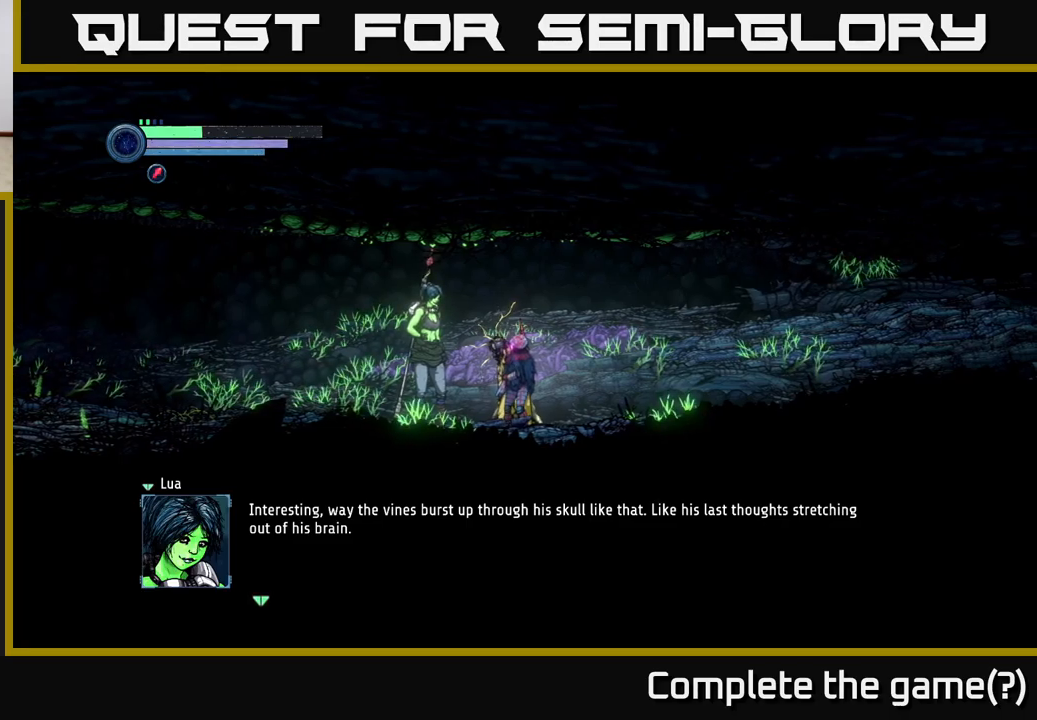
{"buttons": [], "left_stick": "center", "right_stick": "right", "events": [[300, "right_stick", "up-right"], [434, "right_stick", "right"]]}
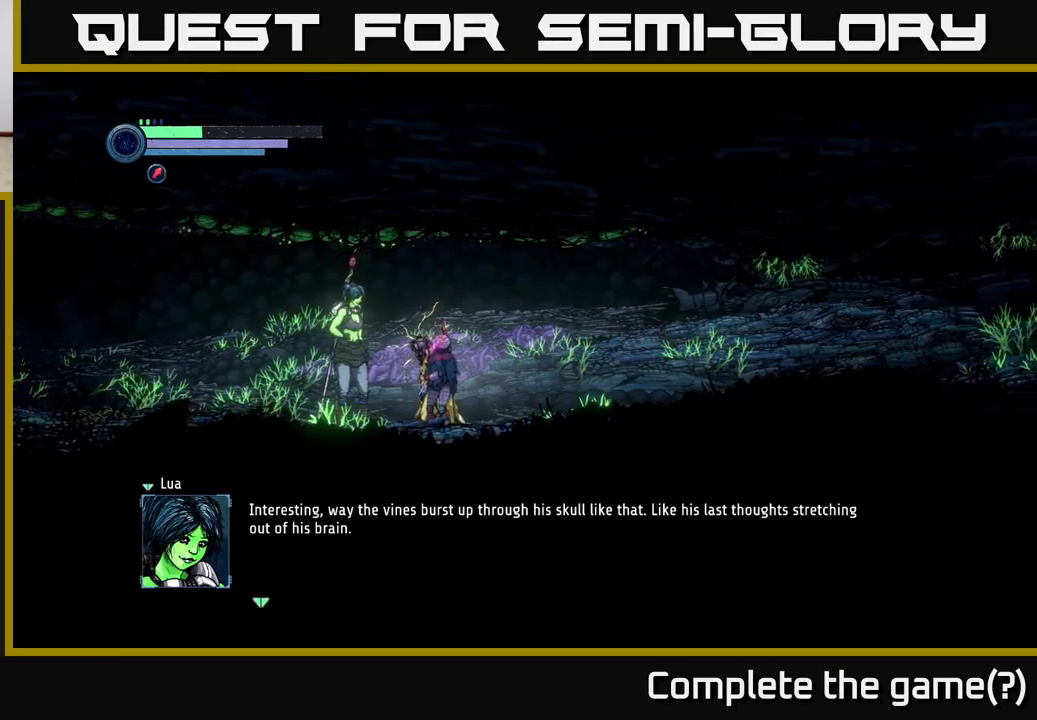
{"buttons": [], "left_stick": "center", "right_stick": "right", "events": []}
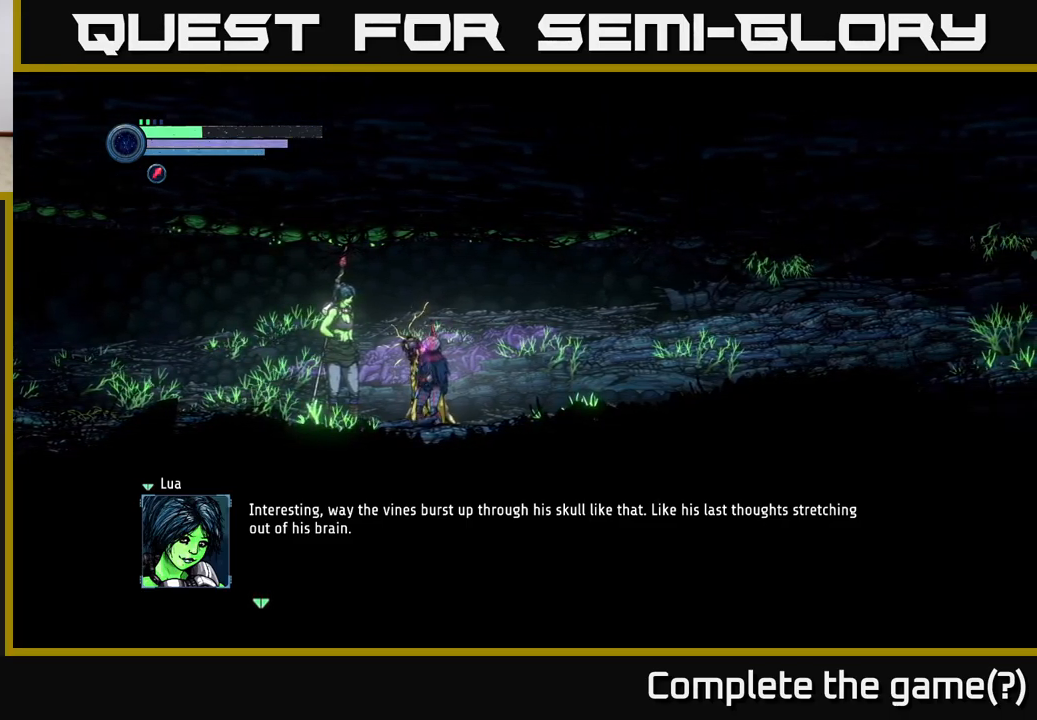
{"buttons": [], "left_stick": "center", "right_stick": "left", "events": [[67, "right_stick", "left"]]}
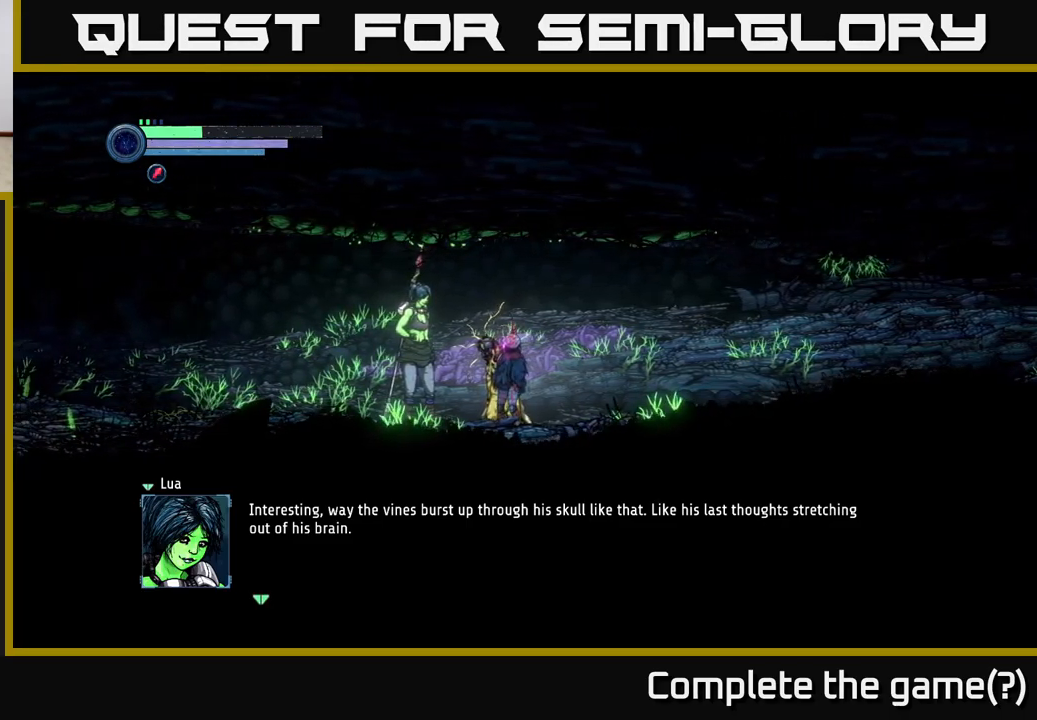
{"buttons": [], "left_stick": "center", "right_stick": "up-left", "events": [[500, "right_stick", "up-left"]]}
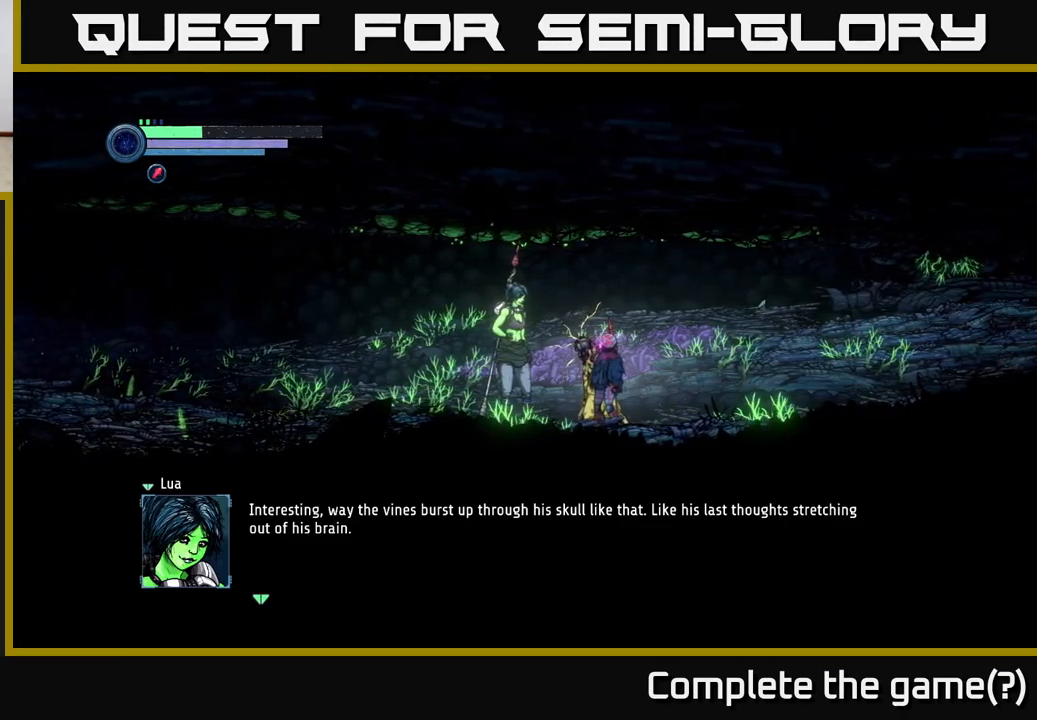
{"buttons": [], "left_stick": "center", "right_stick": "center", "events": [[100, "right_stick", "center"]]}
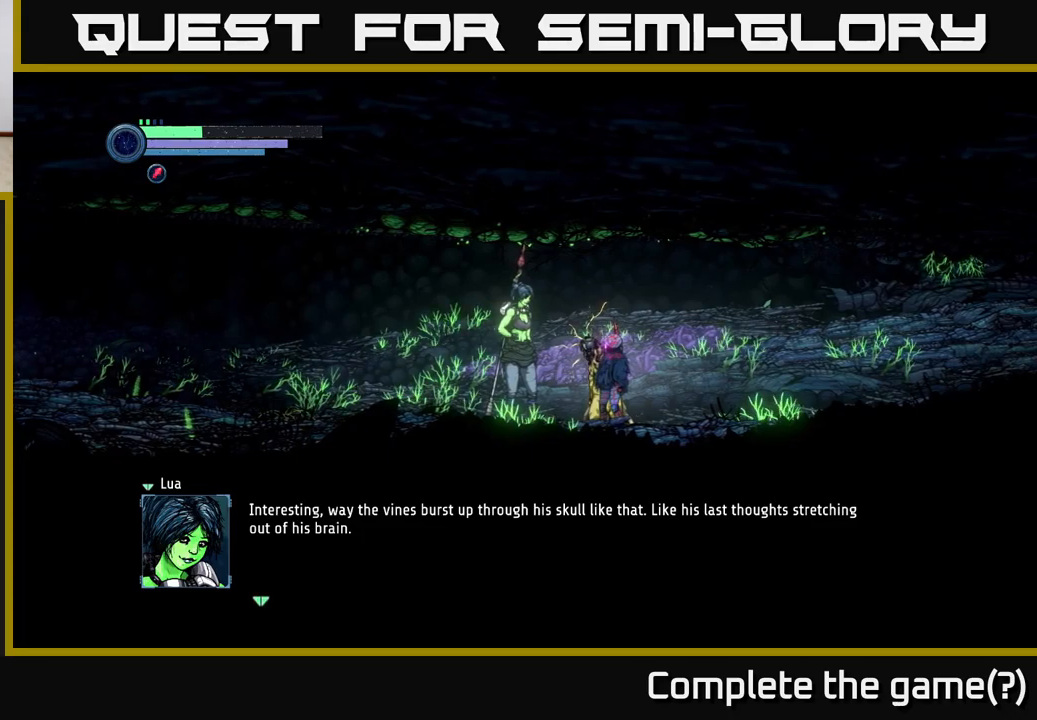
{"buttons": [], "left_stick": "center", "right_stick": "center", "events": []}
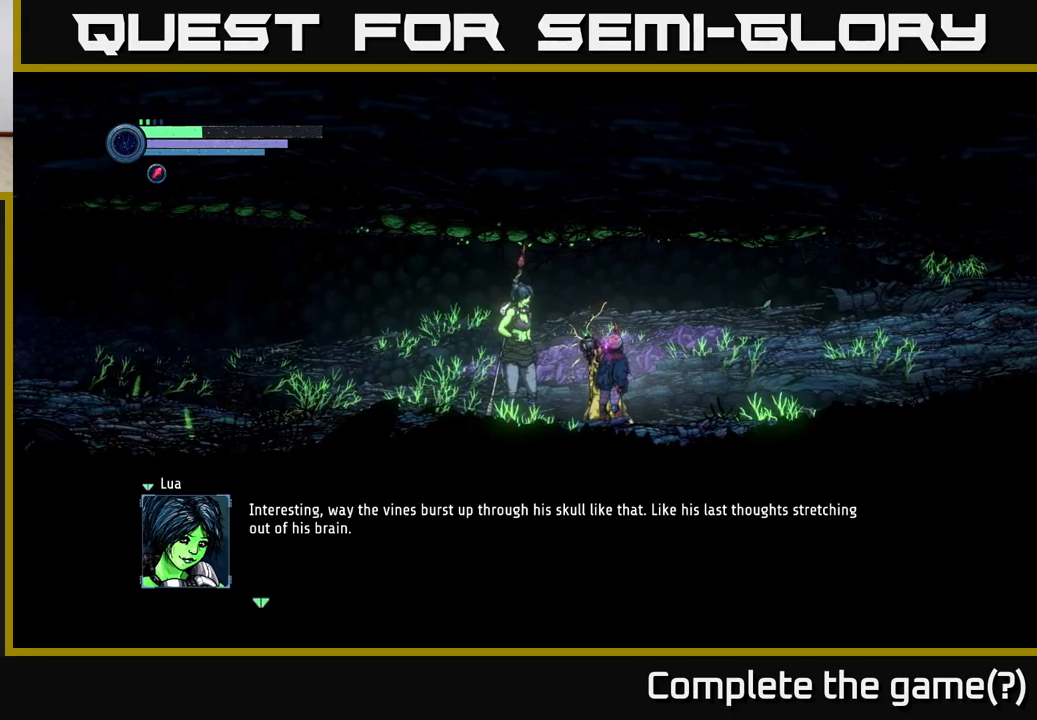
{"buttons": [], "left_stick": "center", "right_stick": "center", "events": []}
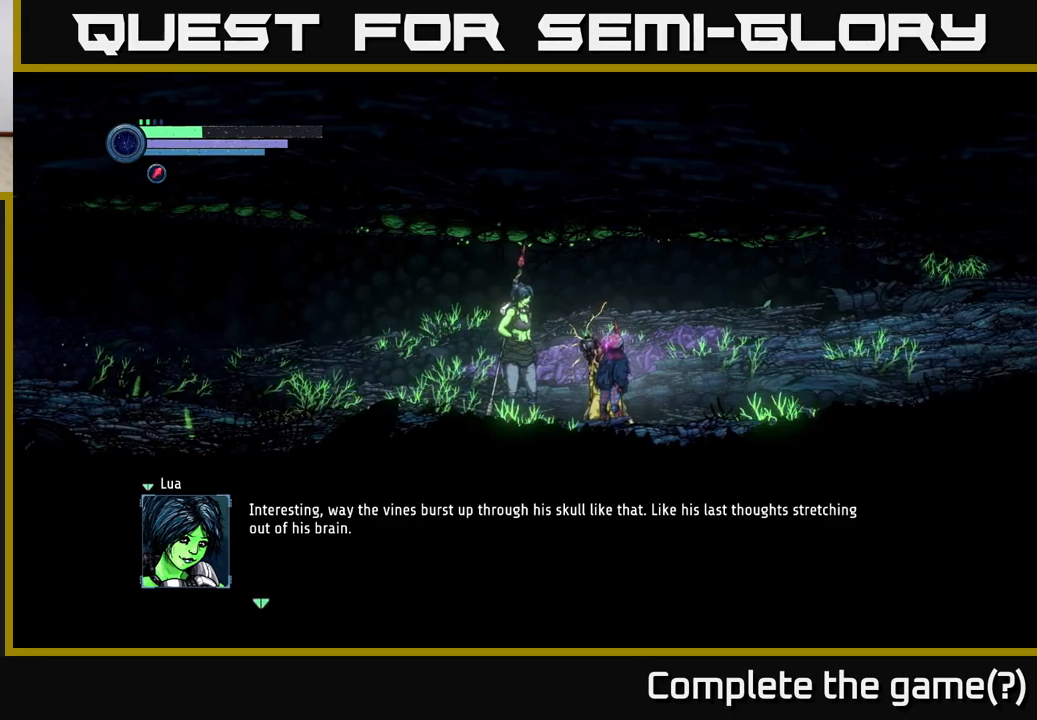
{"buttons": [], "left_stick": "center", "right_stick": "center", "events": []}
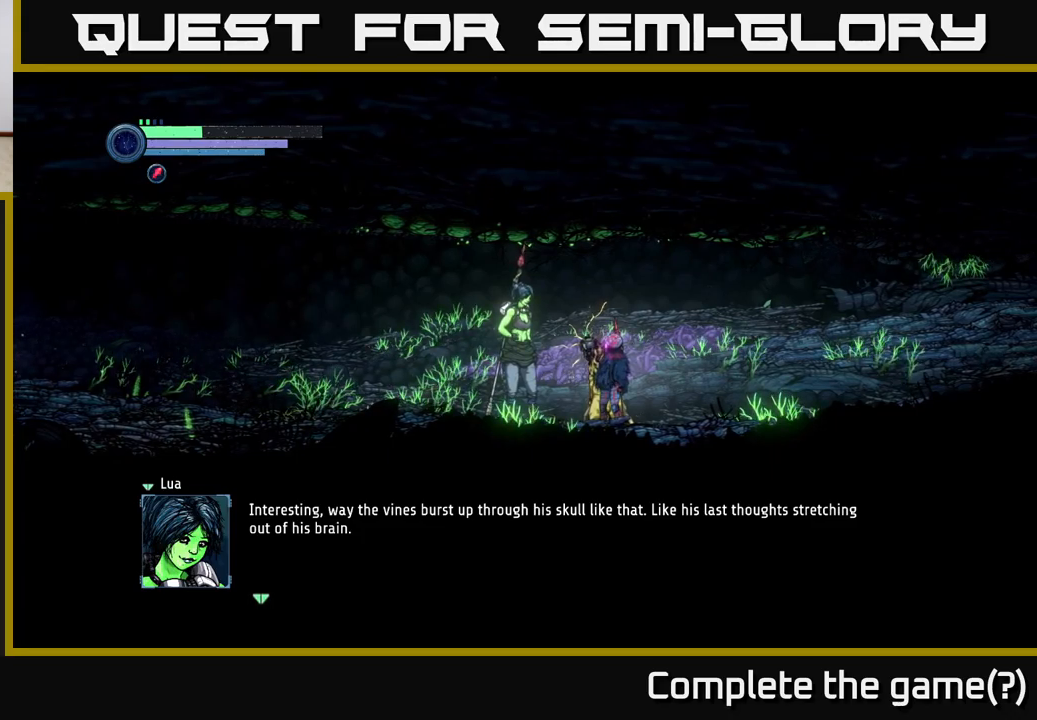
{"buttons": [], "left_stick": "center", "right_stick": "center", "events": []}
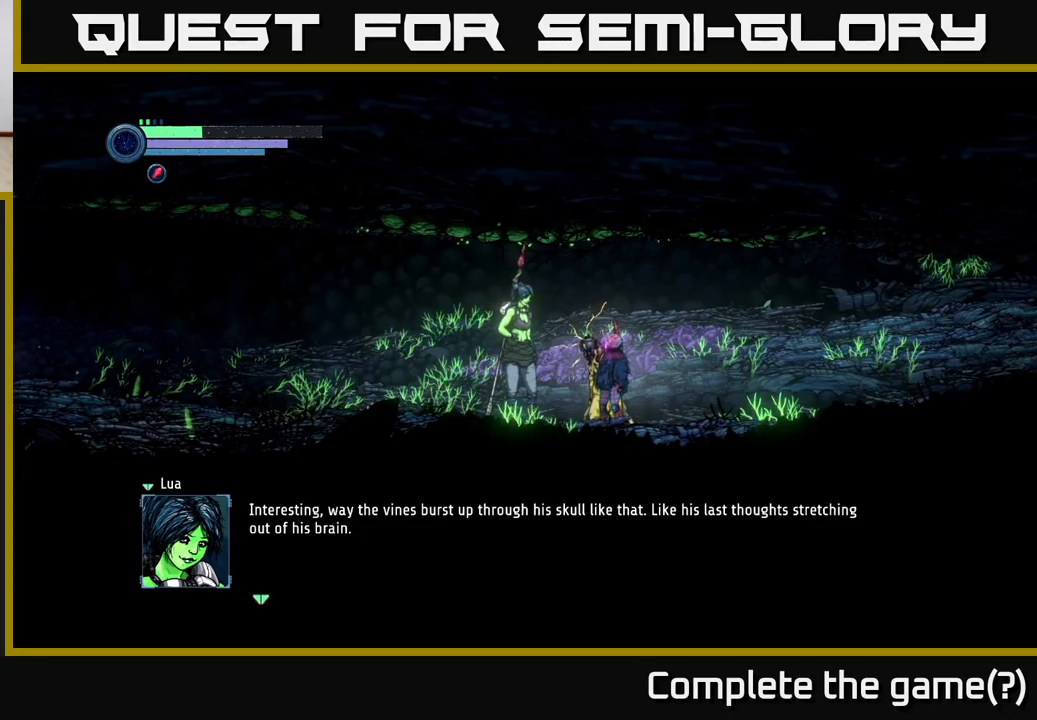
{"buttons": [], "left_stick": "center", "right_stick": "center", "events": [[367, "A", "down"], [500, "A", "up"]]}
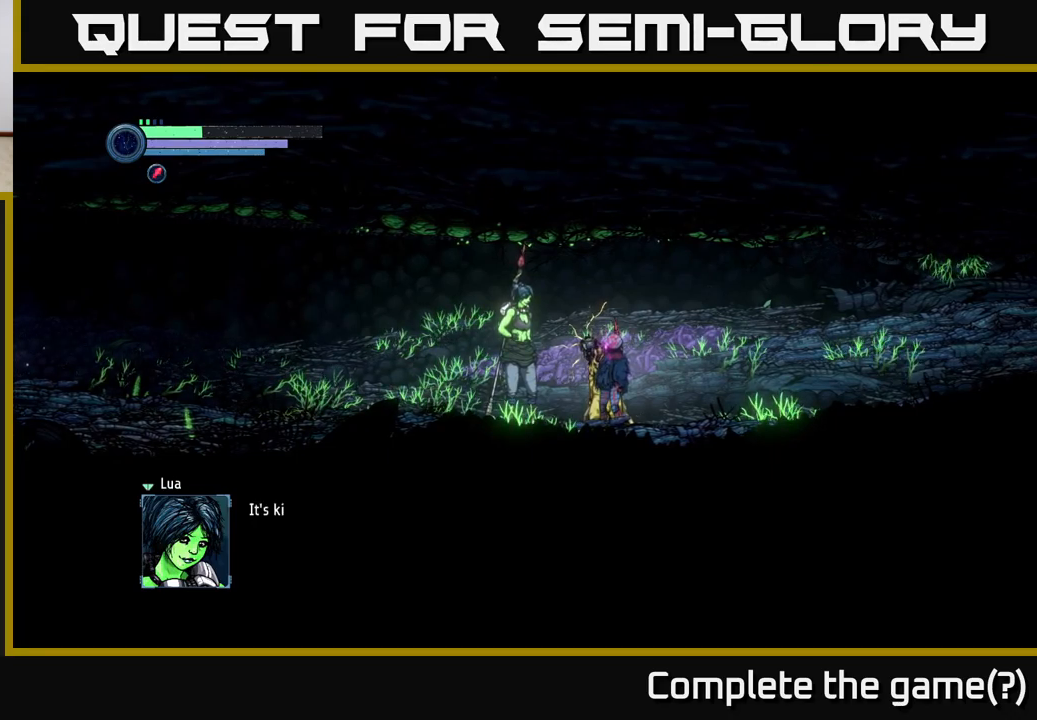
{"buttons": [], "left_stick": "center", "right_stick": "center", "events": []}
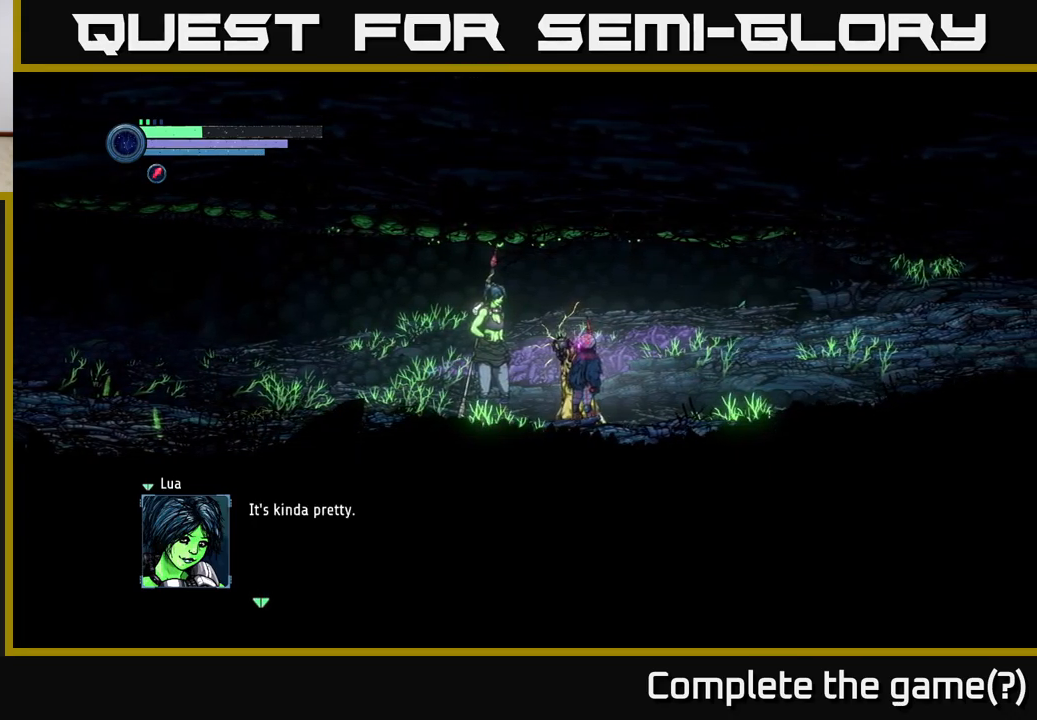
{"buttons": ["A"], "left_stick": "center", "right_stick": "center", "events": [[450, "A", "down"]]}
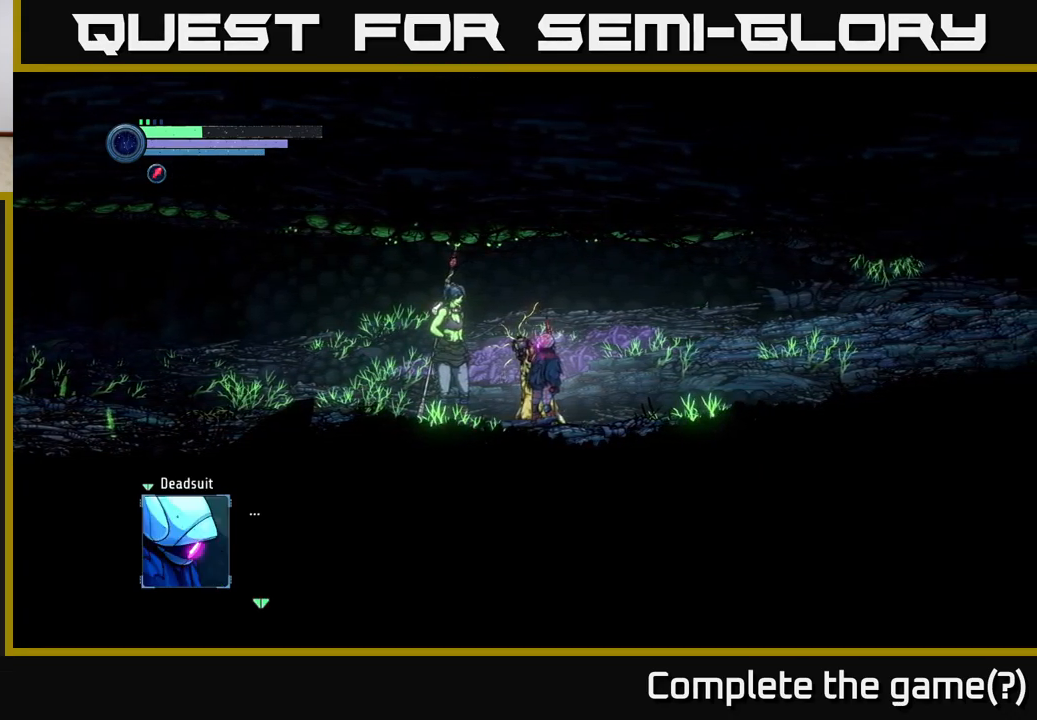
{"buttons": [], "left_stick": "center", "right_stick": "center", "events": [[117, "A", "up"]]}
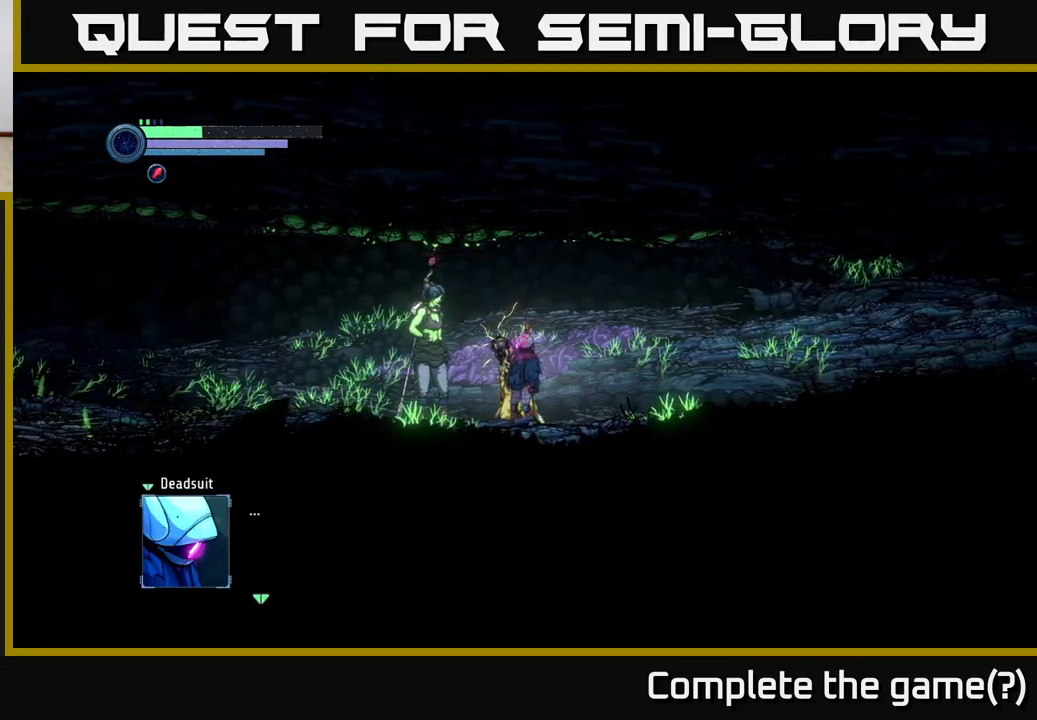
{"buttons": [], "left_stick": "center", "right_stick": "center", "events": []}
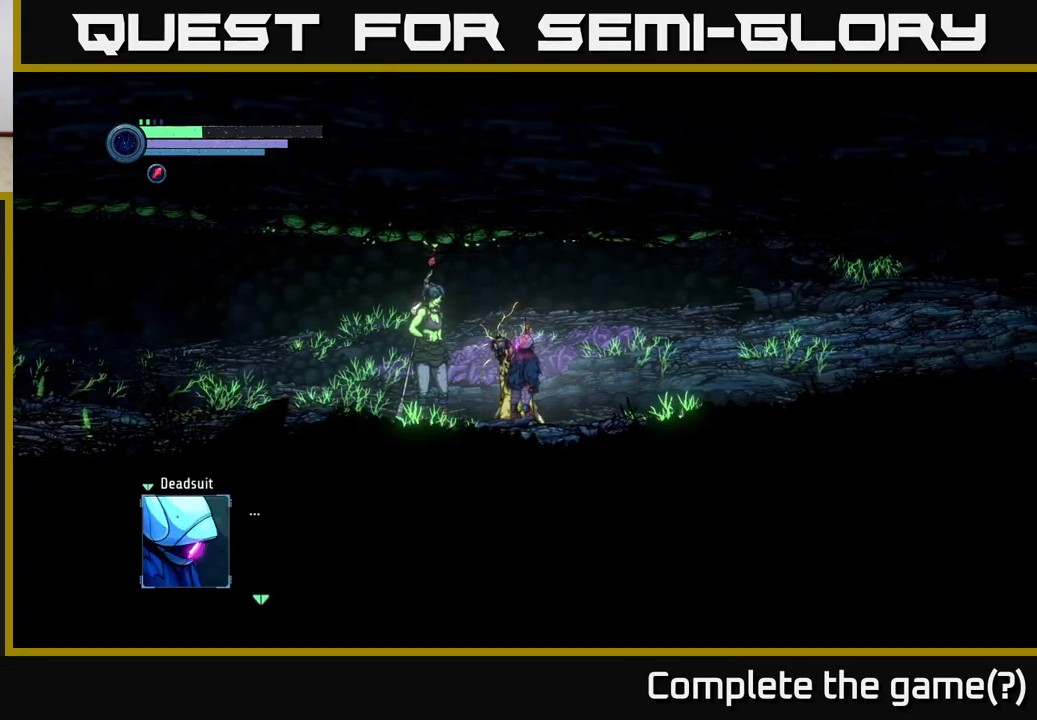
{"buttons": [], "left_stick": "center", "right_stick": "center", "events": [[334, "A", "down"], [384, "A", "up"]]}